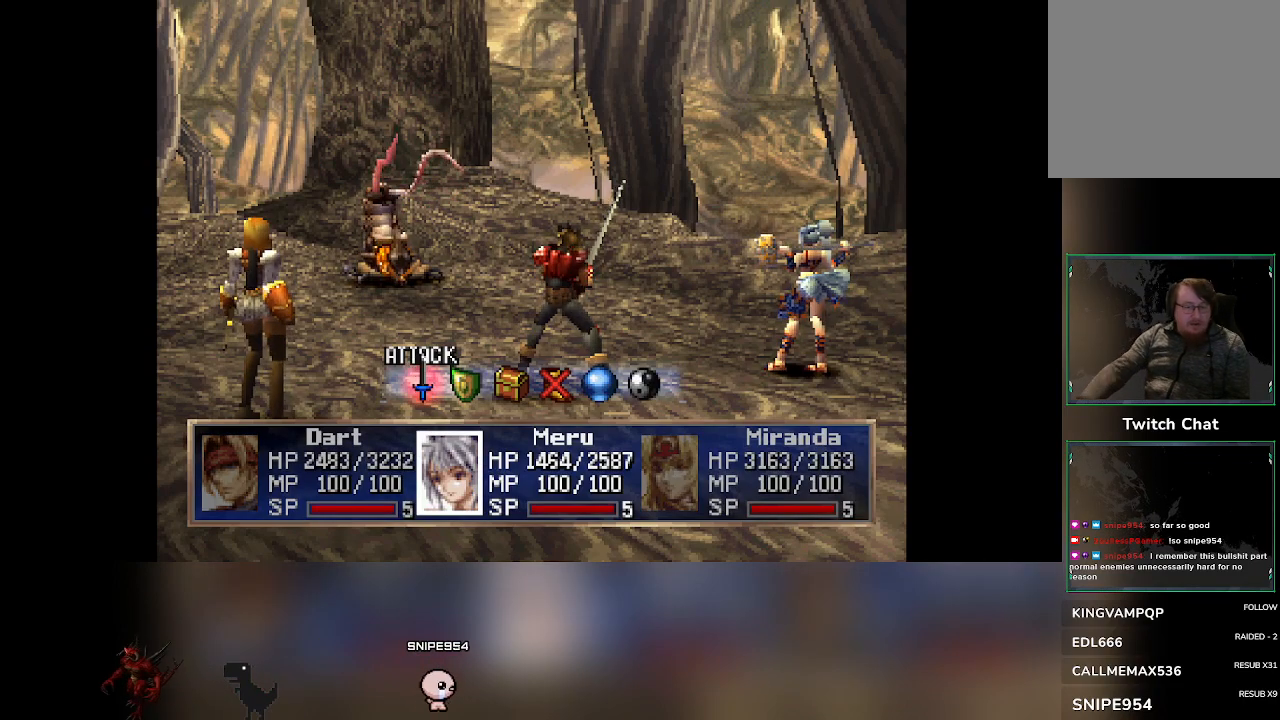
Gameplay with a controller (PlayStation layout); each line is a JSON object with the inputs held at the frame after it. "events" lists button and stick changes between this image and that frame as [ms after this image, input, new state], when the widget could be followed in between. Not read: right_stick.
{"buttons": [], "left_stick": "center", "events": [[133, "DPAD_RIGHT", "down"], [200, "DPAD_RIGHT", "up"]]}
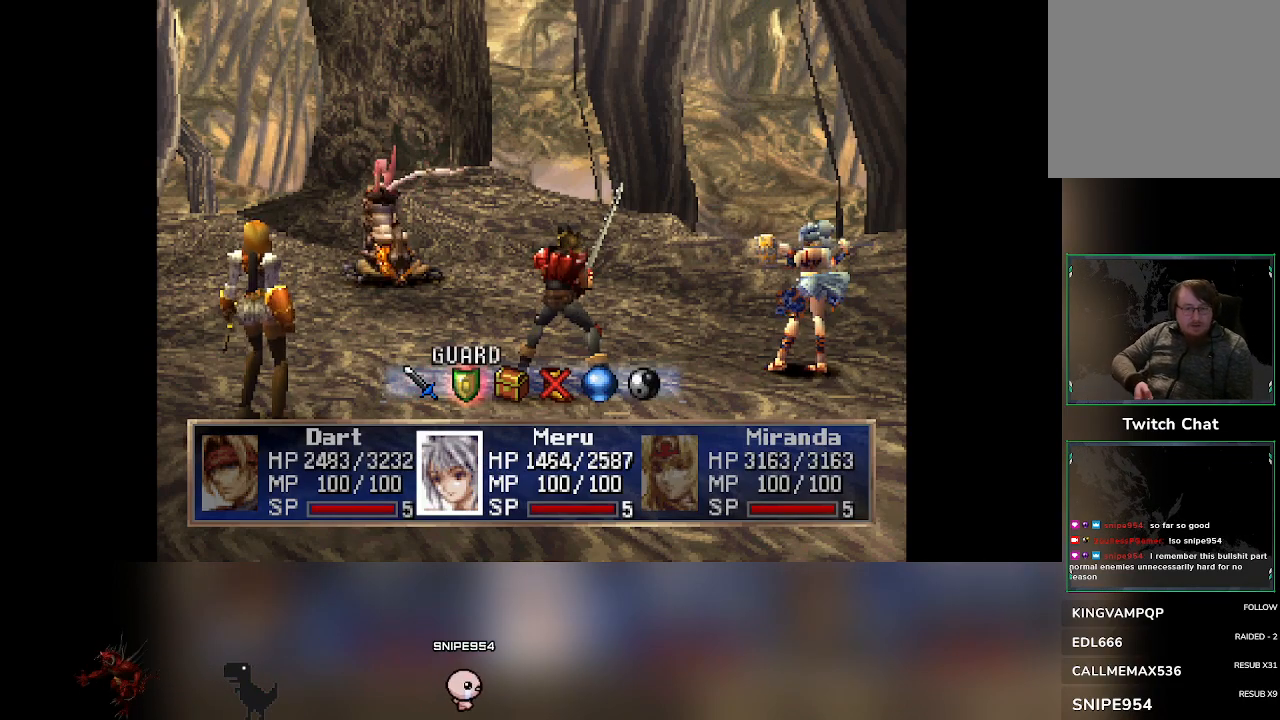
{"buttons": [], "left_stick": "center", "events": []}
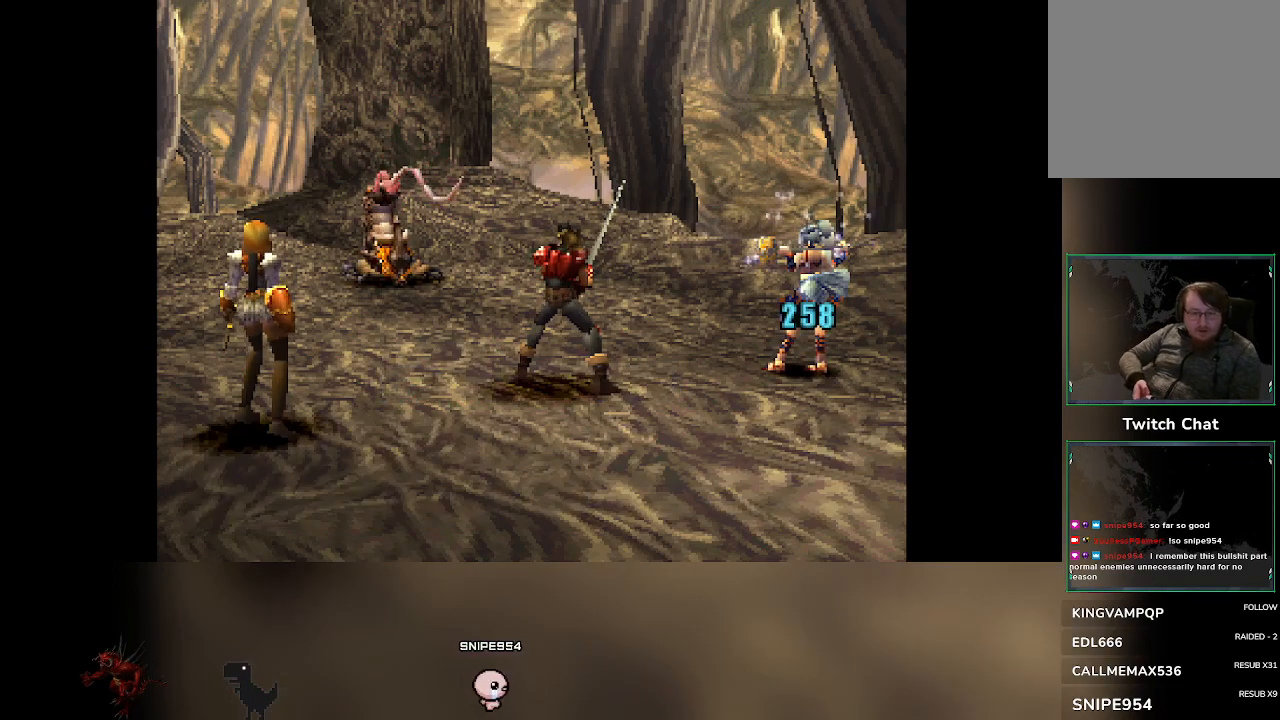
{"buttons": [], "left_stick": "center", "events": []}
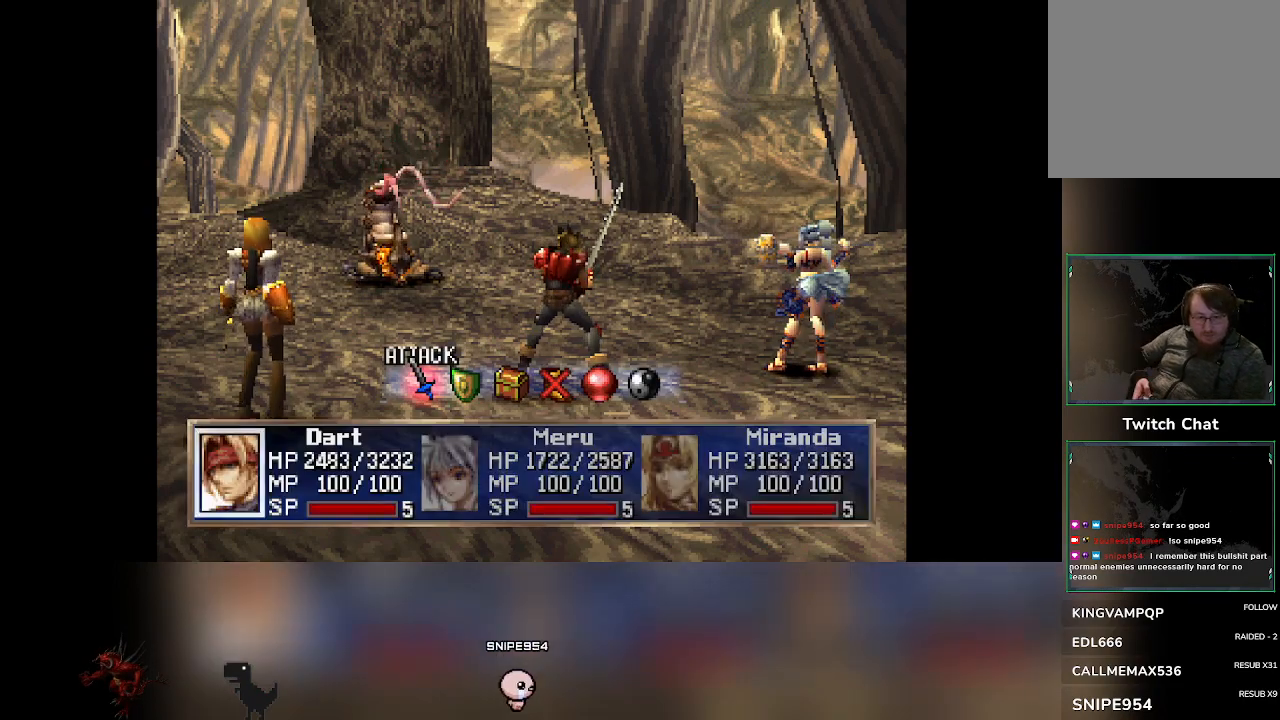
{"buttons": [], "left_stick": "center", "events": []}
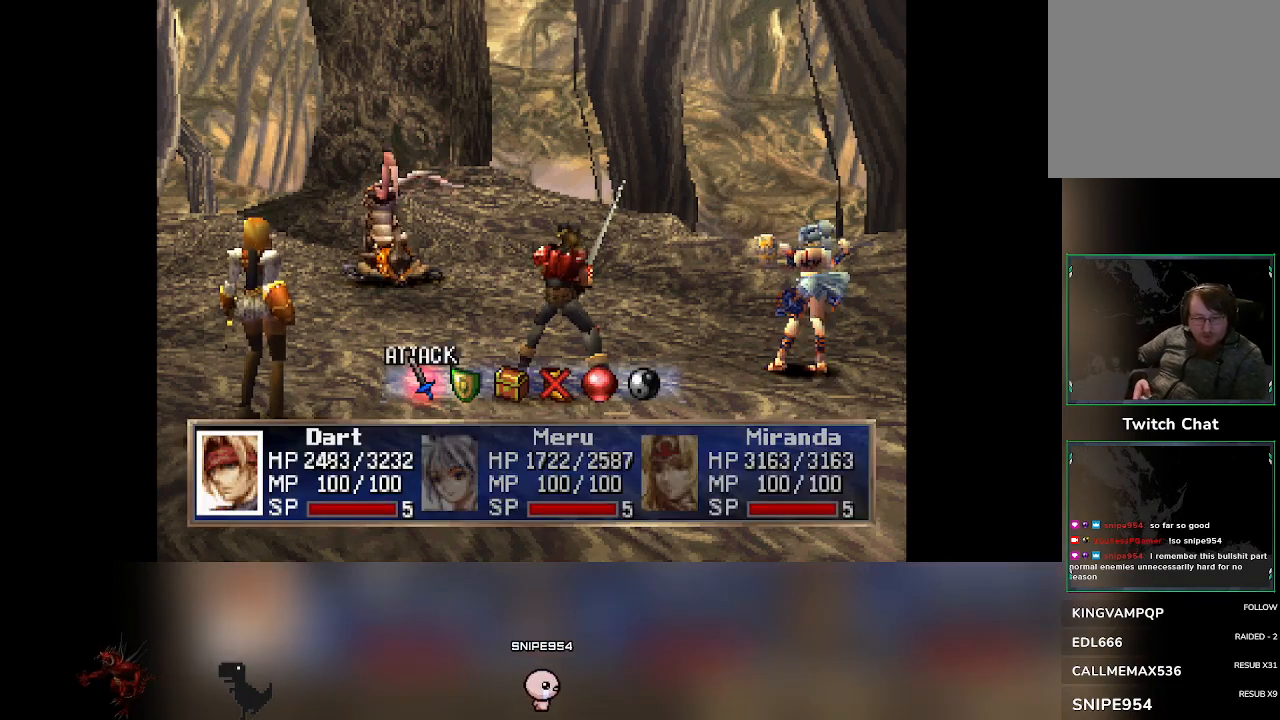
{"buttons": [], "left_stick": "center", "events": [[150, "DPAD_RIGHT", "down"], [200, "DPAD_RIGHT", "up"]]}
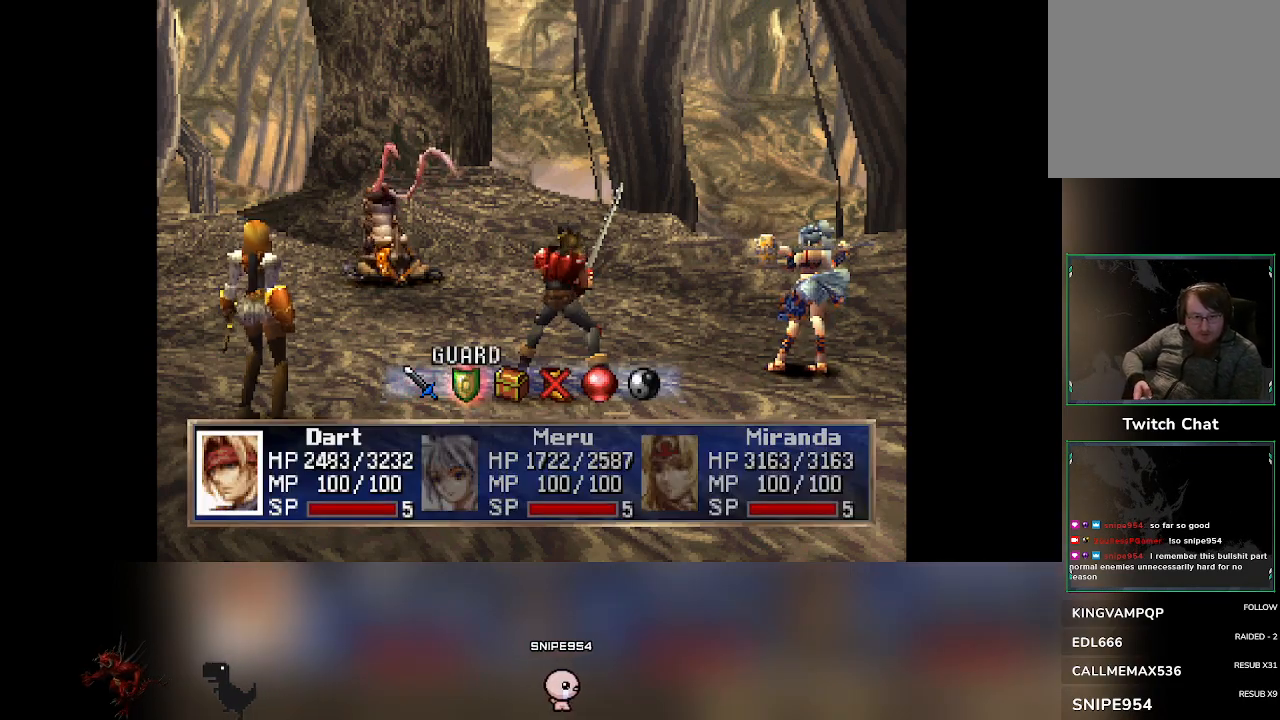
{"buttons": [], "left_stick": "center", "events": []}
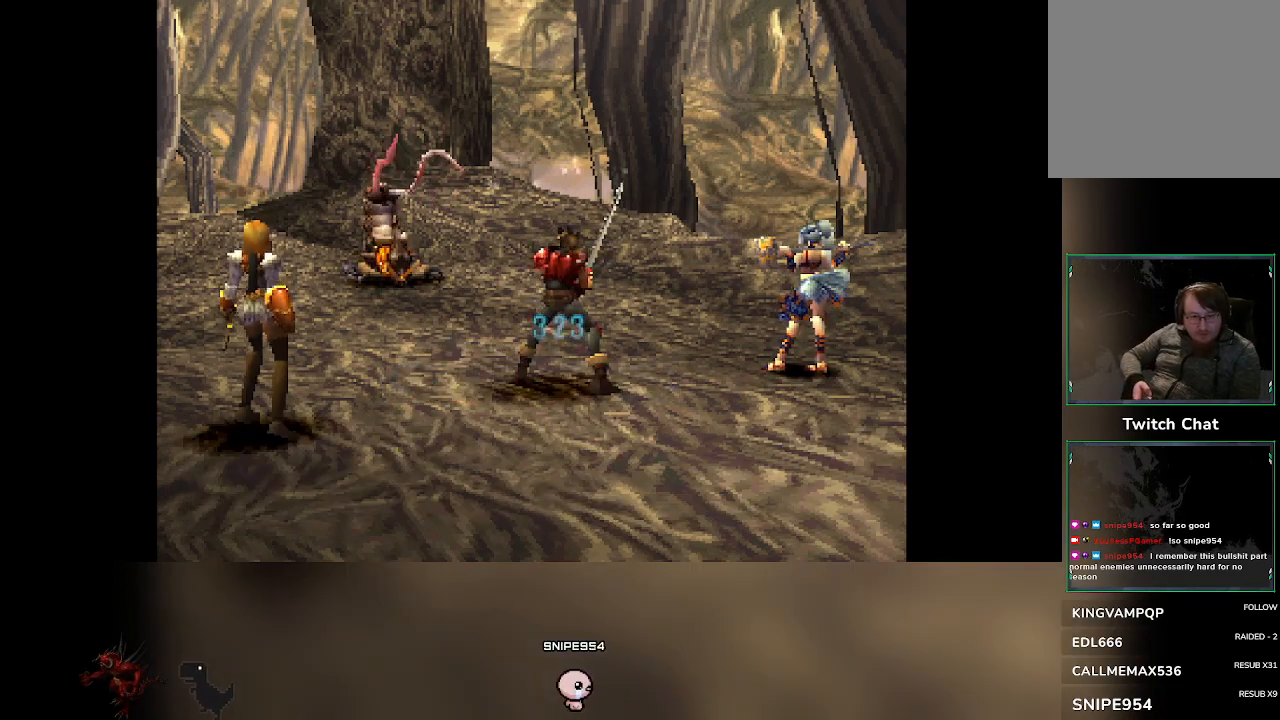
{"buttons": [], "left_stick": "center", "events": []}
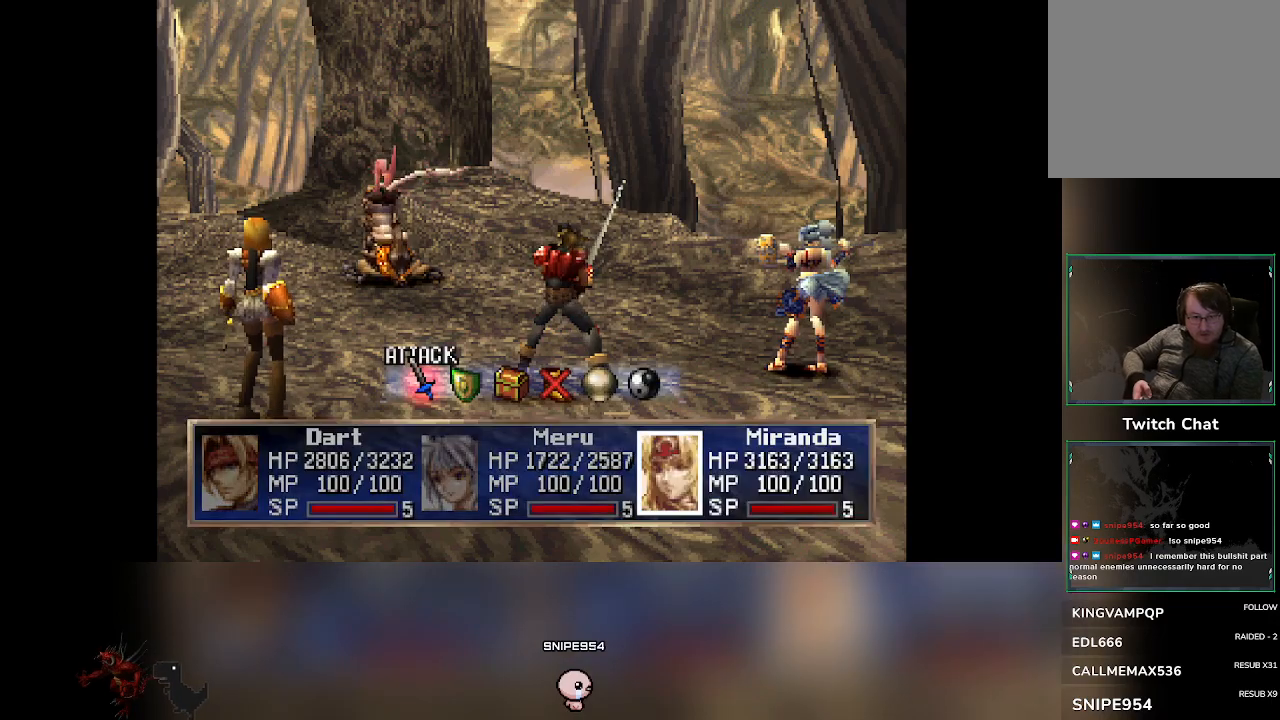
{"buttons": [], "left_stick": "center", "events": []}
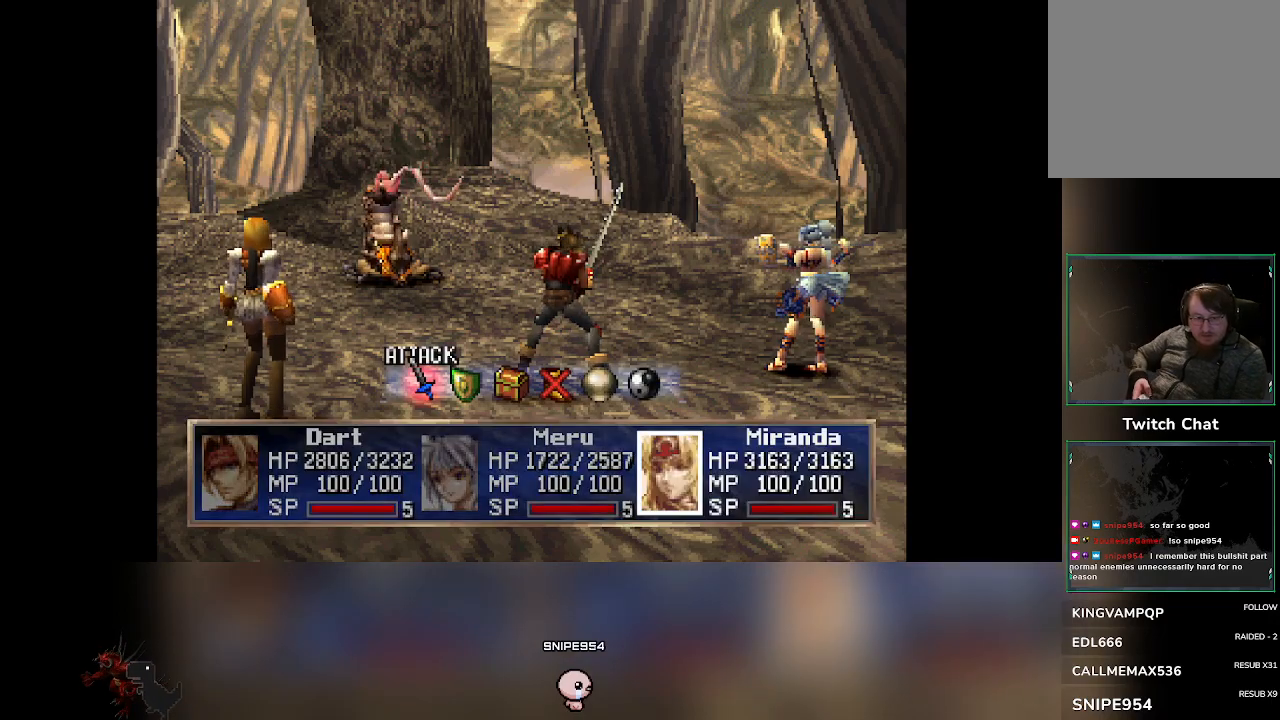
{"buttons": [], "left_stick": "center", "events": [[100, "DPAD_RIGHT", "down"], [117, "DPAD_RIGHT", "up"]]}
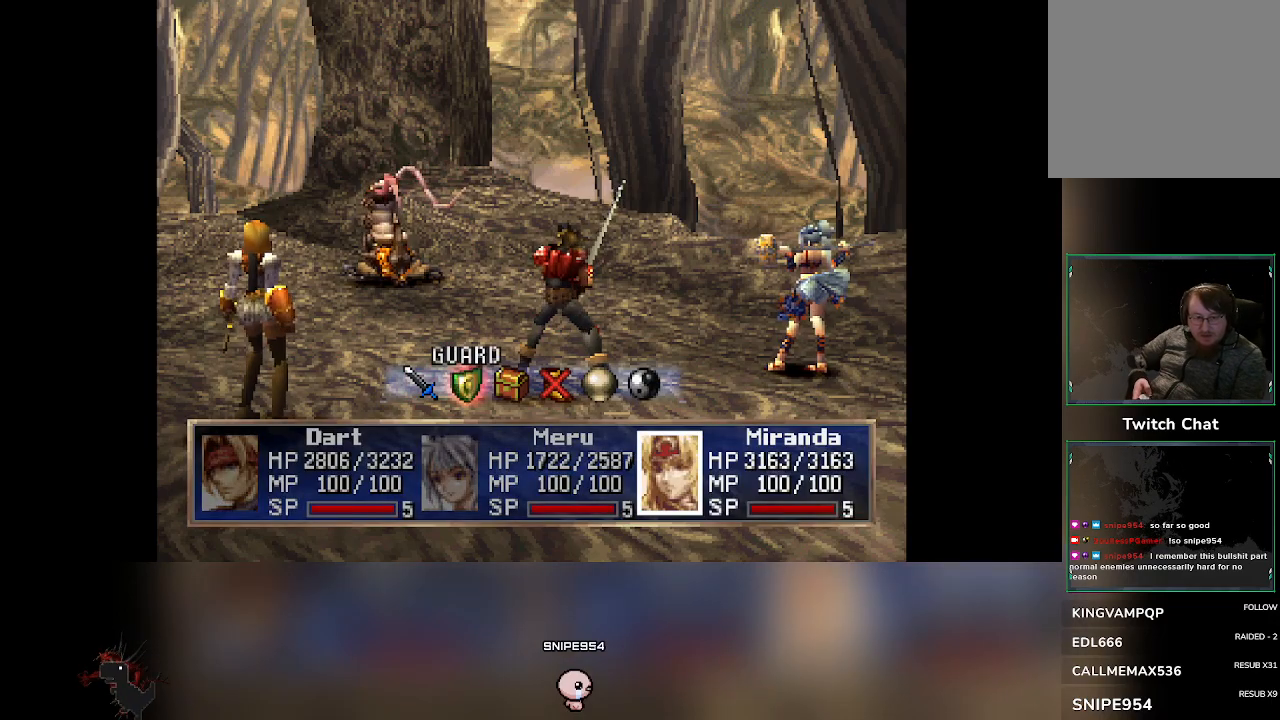
{"buttons": [], "left_stick": "center", "events": []}
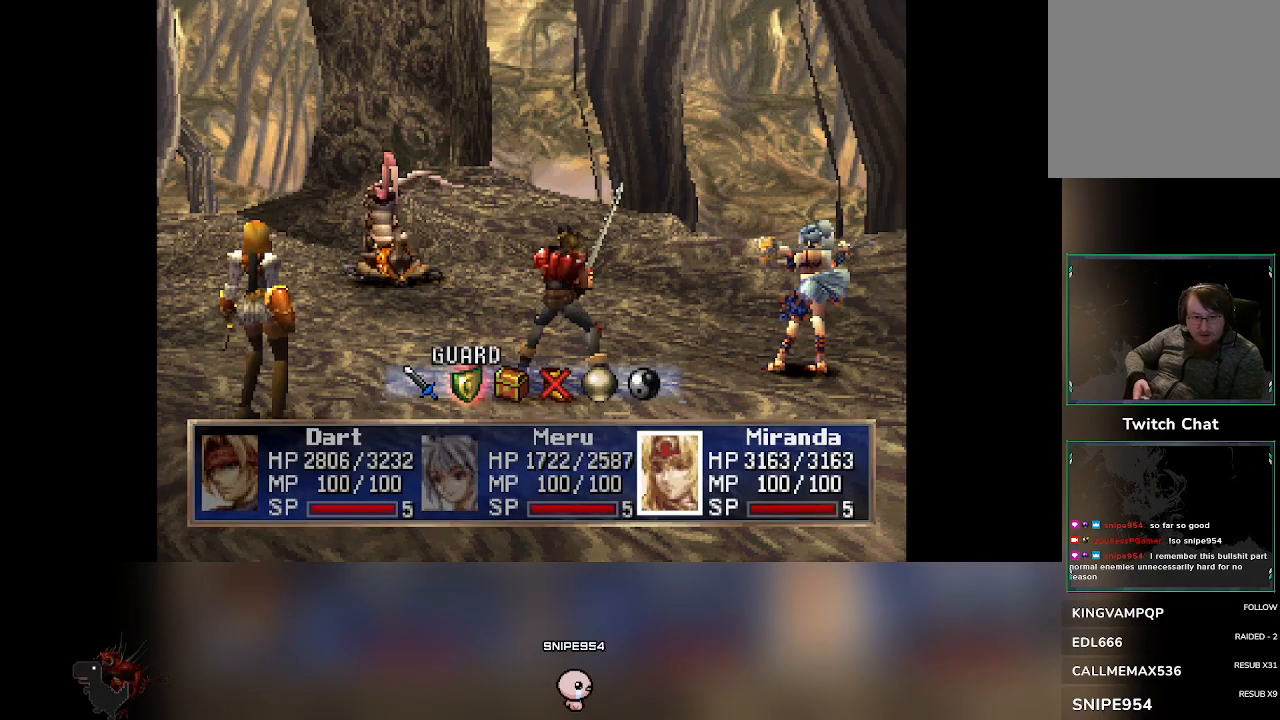
{"buttons": [], "left_stick": "center", "events": []}
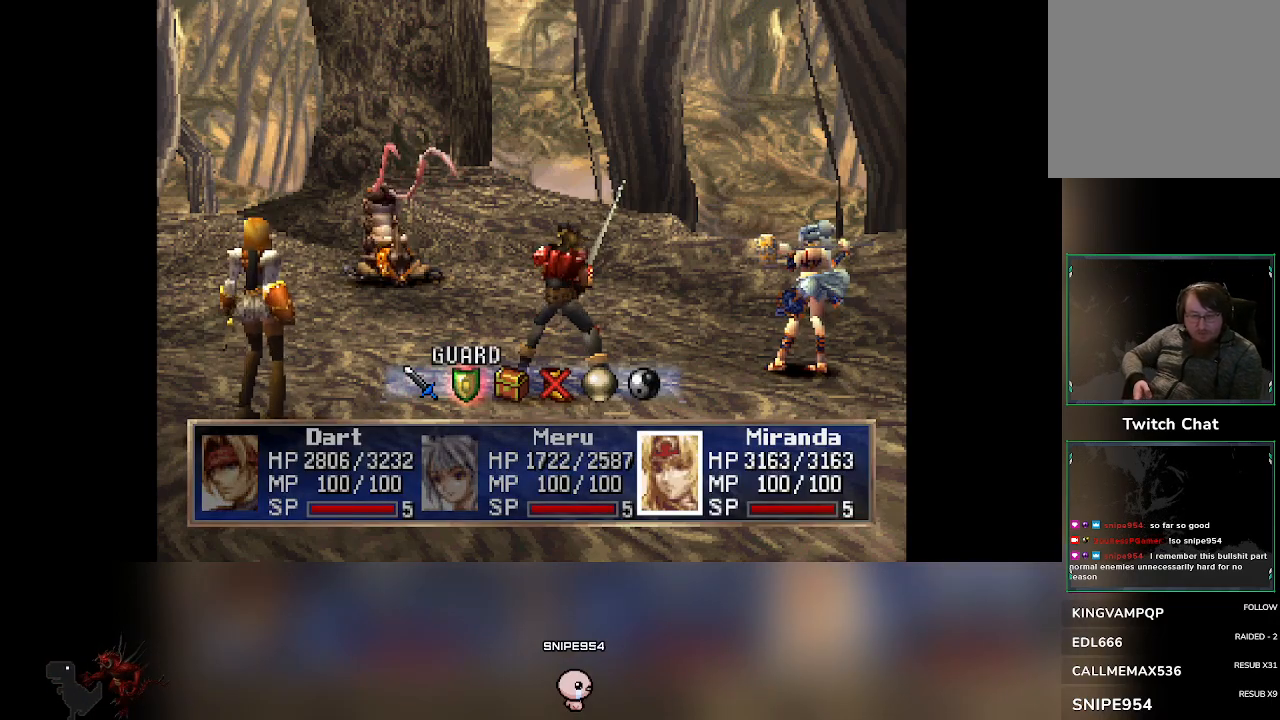
{"buttons": [], "left_stick": "center", "events": []}
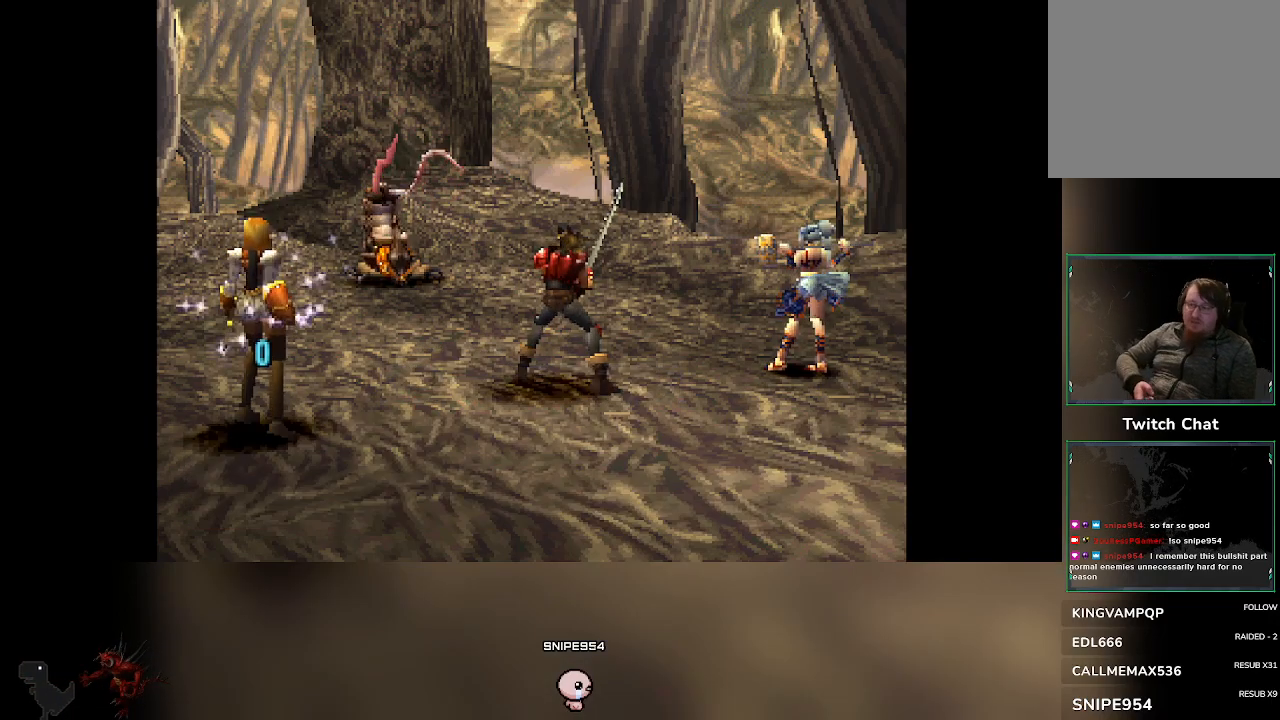
{"buttons": [], "left_stick": "center", "events": []}
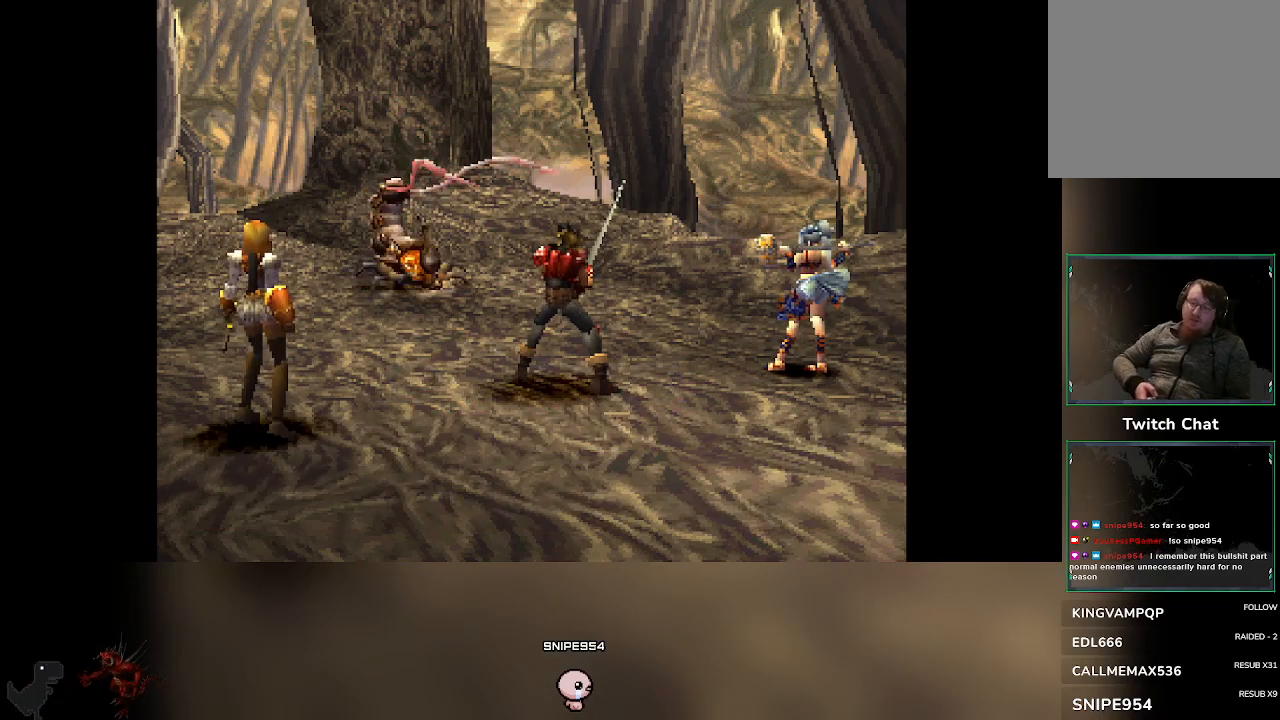
{"buttons": [], "left_stick": "center", "events": []}
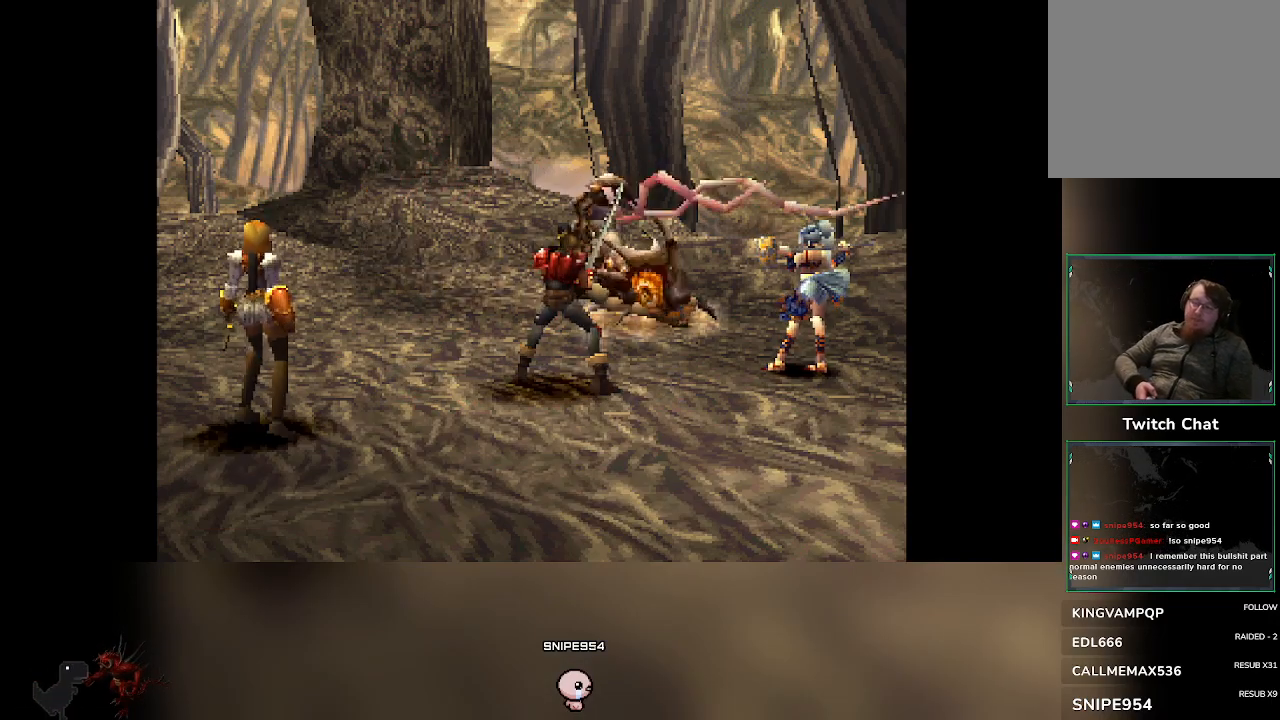
{"buttons": [], "left_stick": "center", "events": []}
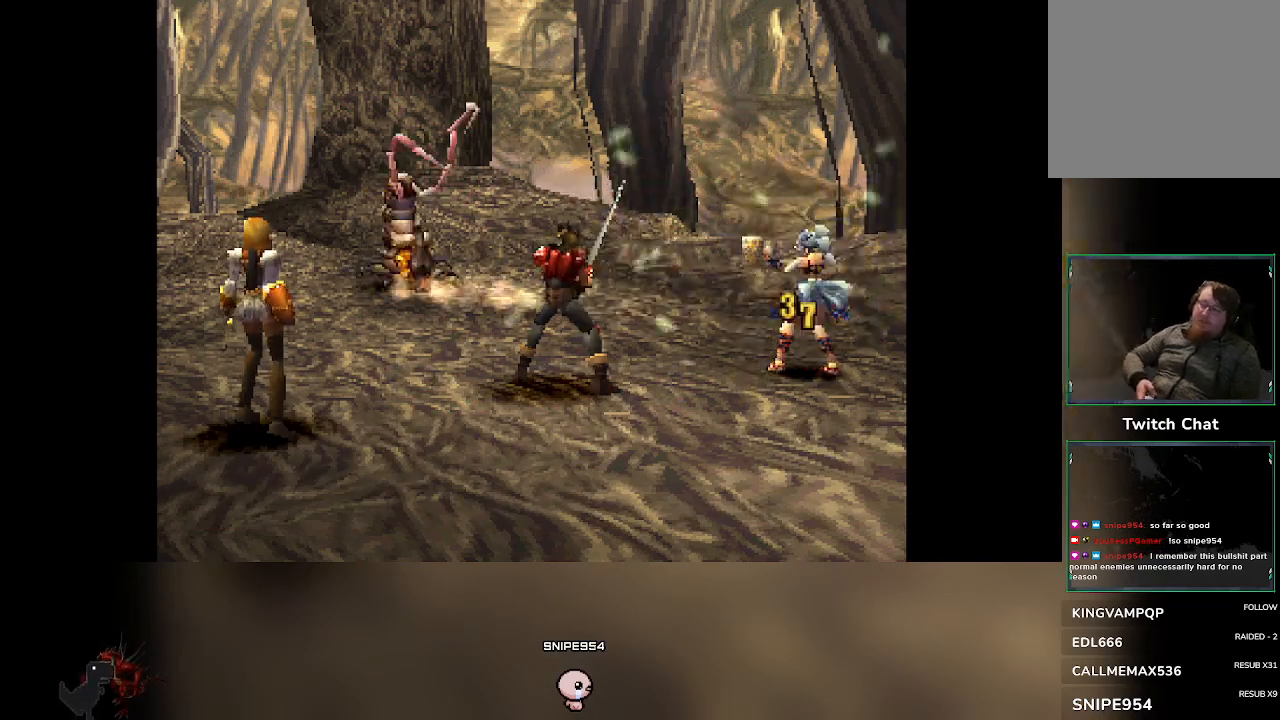
{"buttons": [], "left_stick": "center", "events": []}
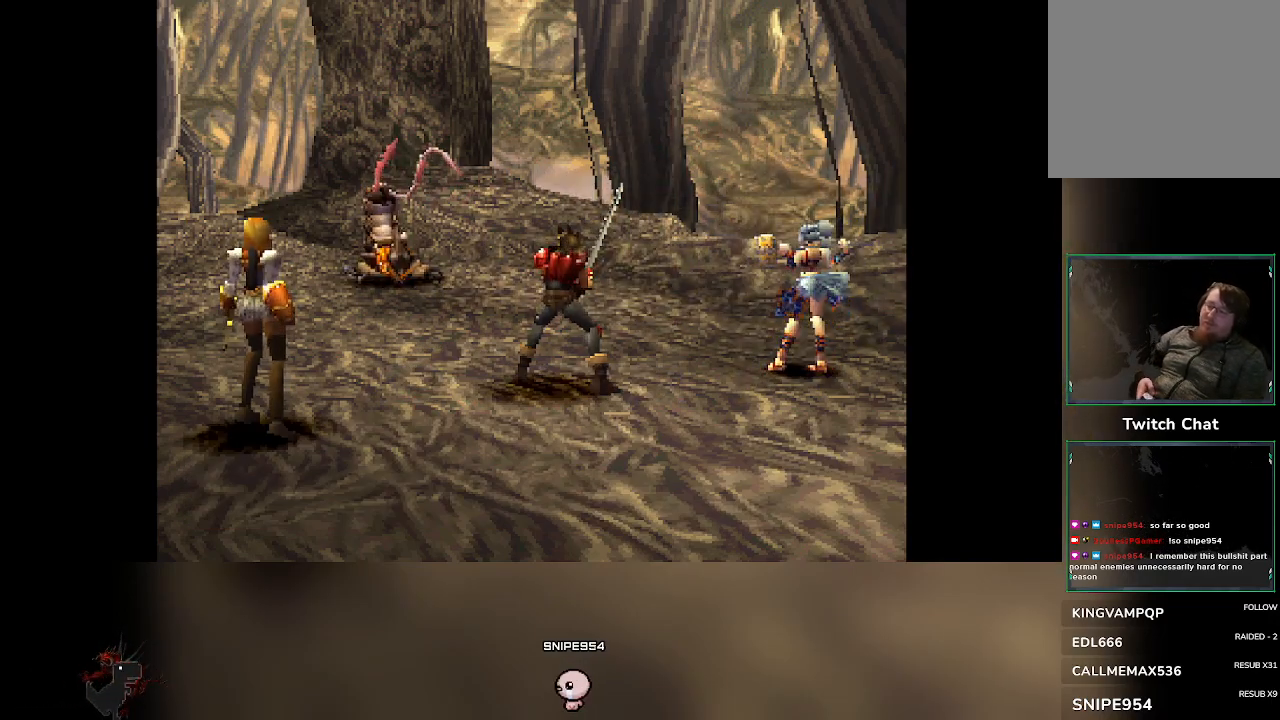
{"buttons": ["DPAD_RIGHT"], "left_stick": "center", "events": [[467, "DPAD_RIGHT", "down"]]}
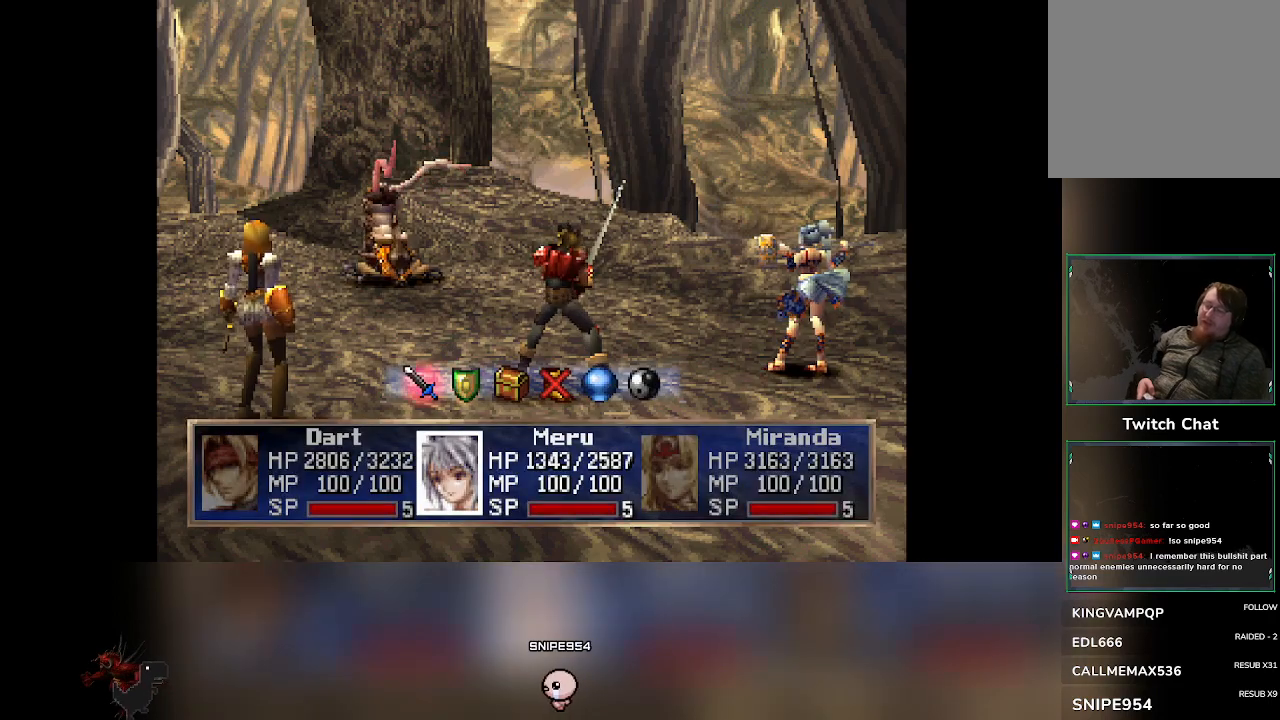
{"buttons": [], "left_stick": "center", "events": [[17, "DPAD_RIGHT", "up"]]}
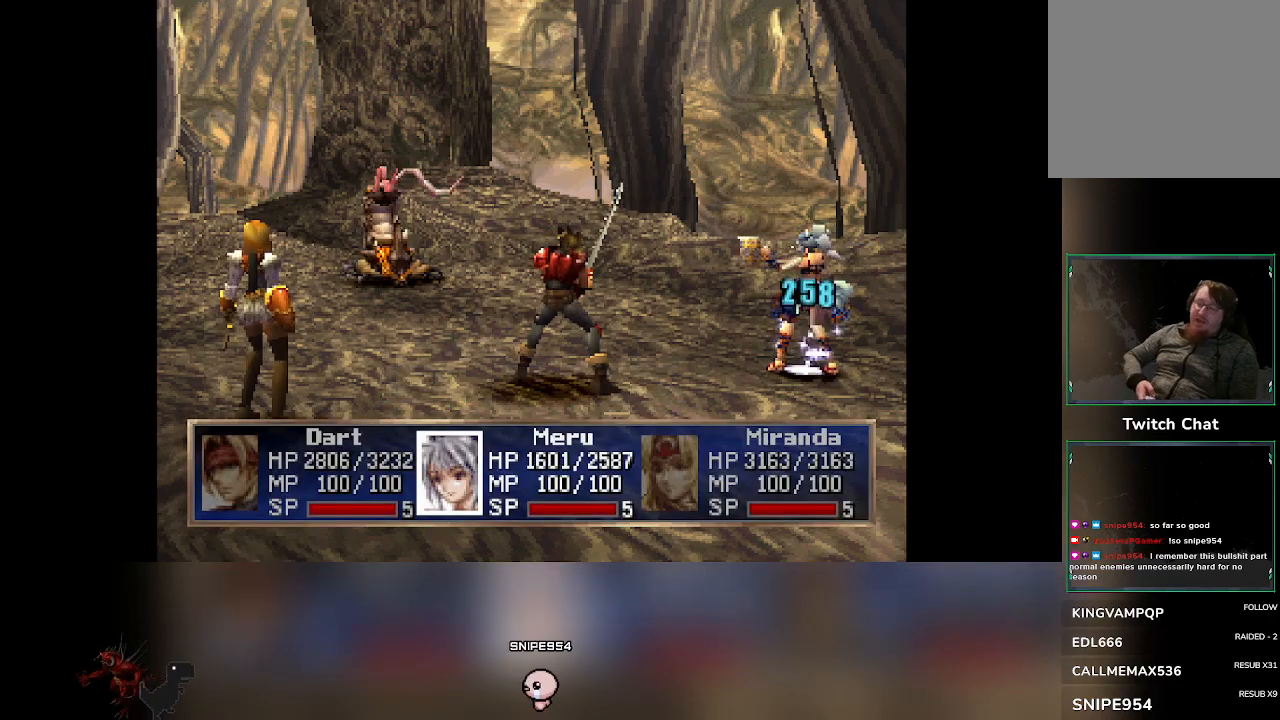
{"buttons": [], "left_stick": "center", "events": []}
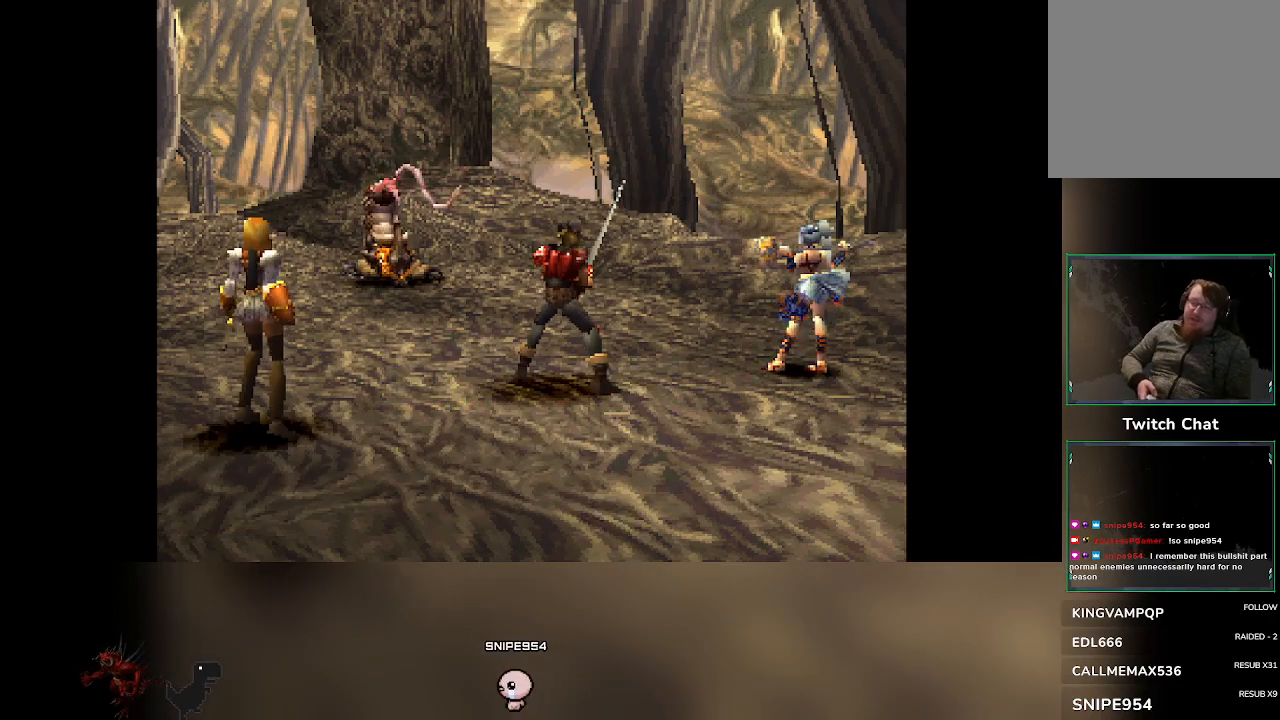
{"buttons": [], "left_stick": "center", "events": []}
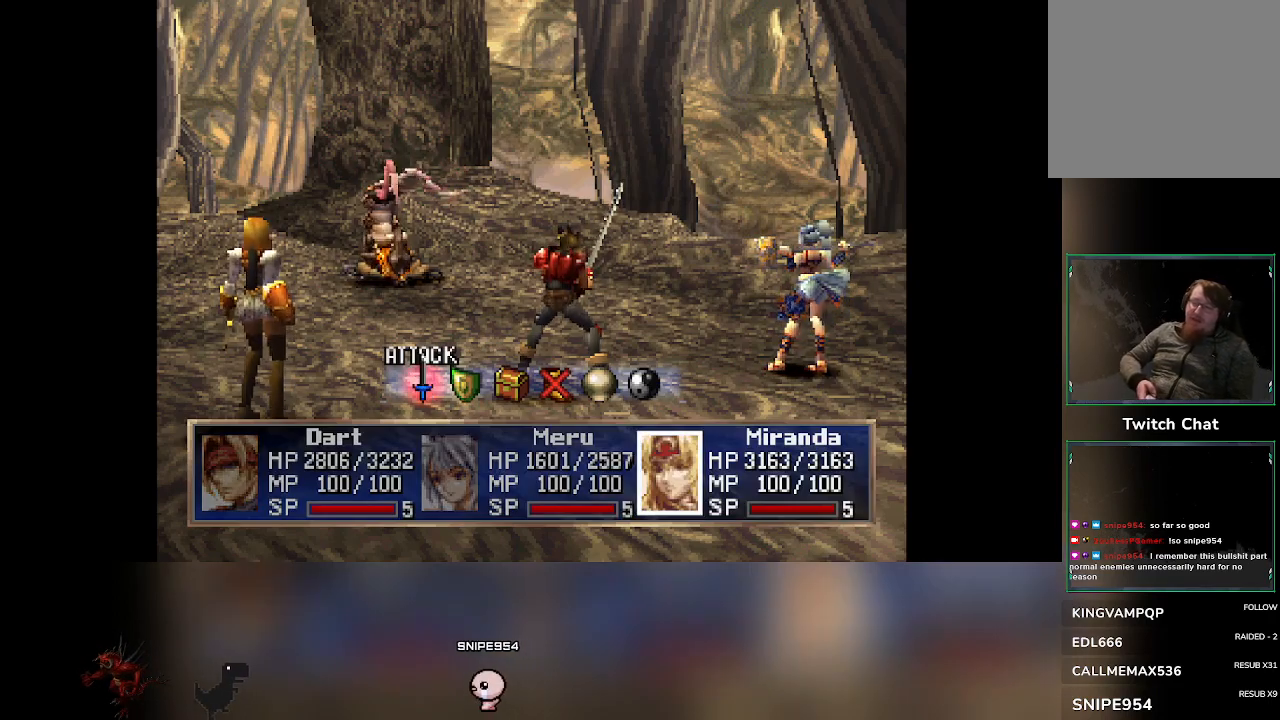
{"buttons": [], "left_stick": "center", "events": [[383, "DPAD_RIGHT", "down"], [417, "DPAD_RIGHT", "up"]]}
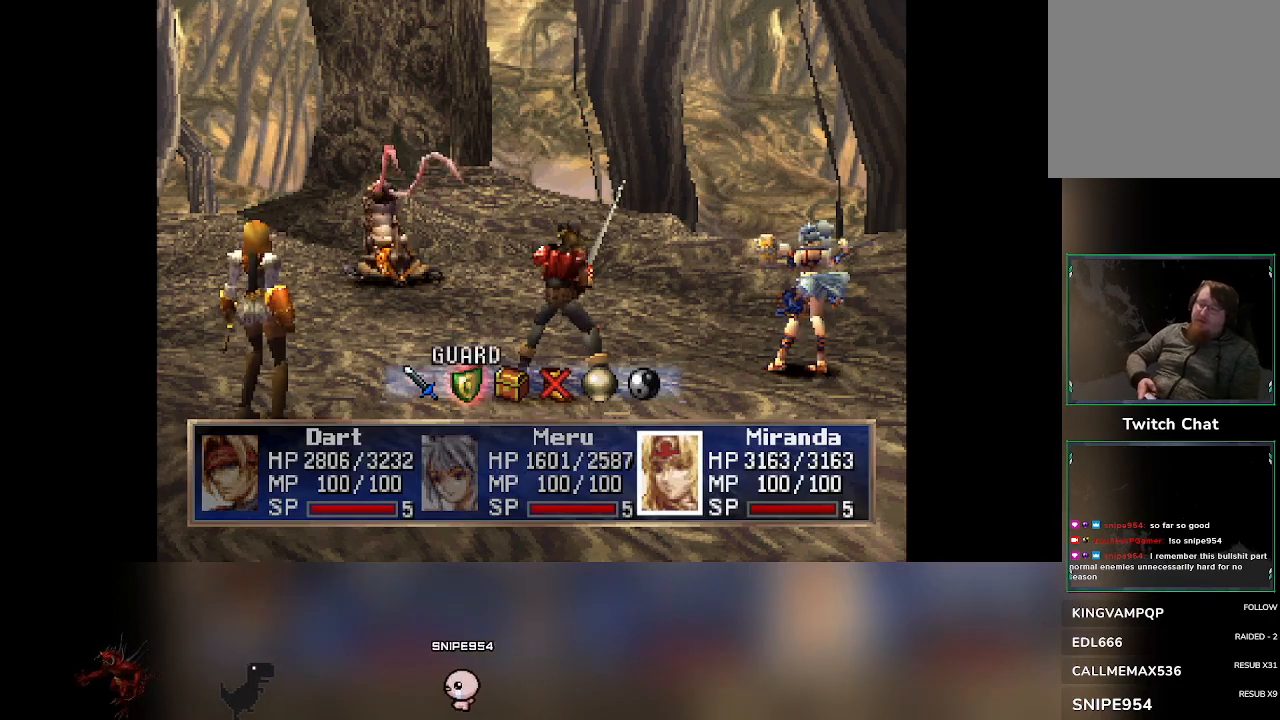
{"buttons": [], "left_stick": "center", "events": []}
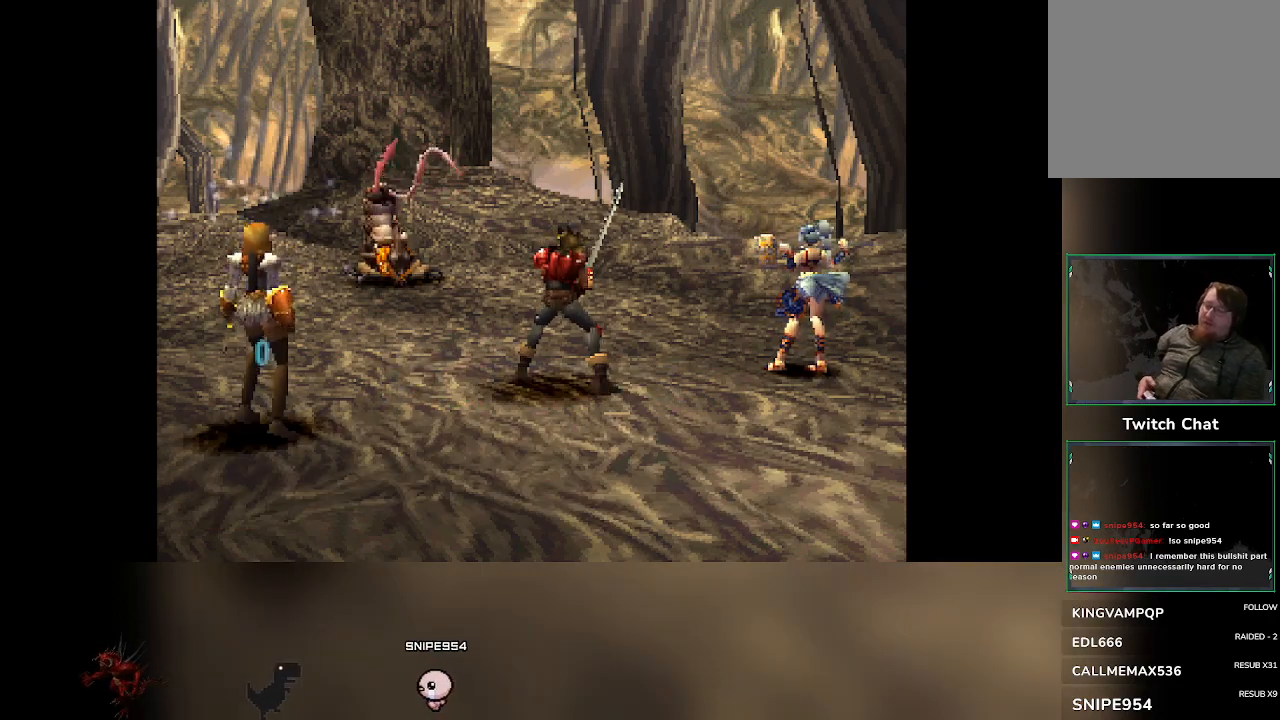
{"buttons": ["DPAD_RIGHT"], "left_stick": "center", "events": [[483, "DPAD_RIGHT", "down"]]}
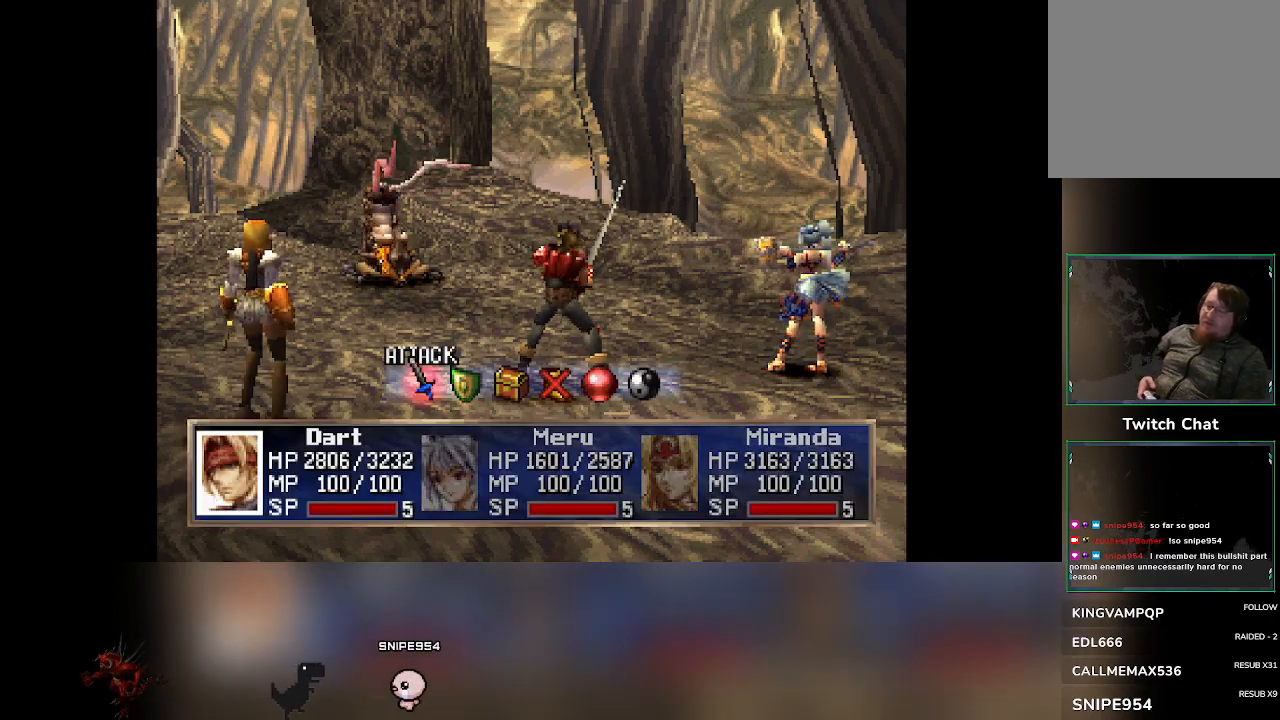
{"buttons": [], "left_stick": "center", "events": [[33, "DPAD_RIGHT", "up"]]}
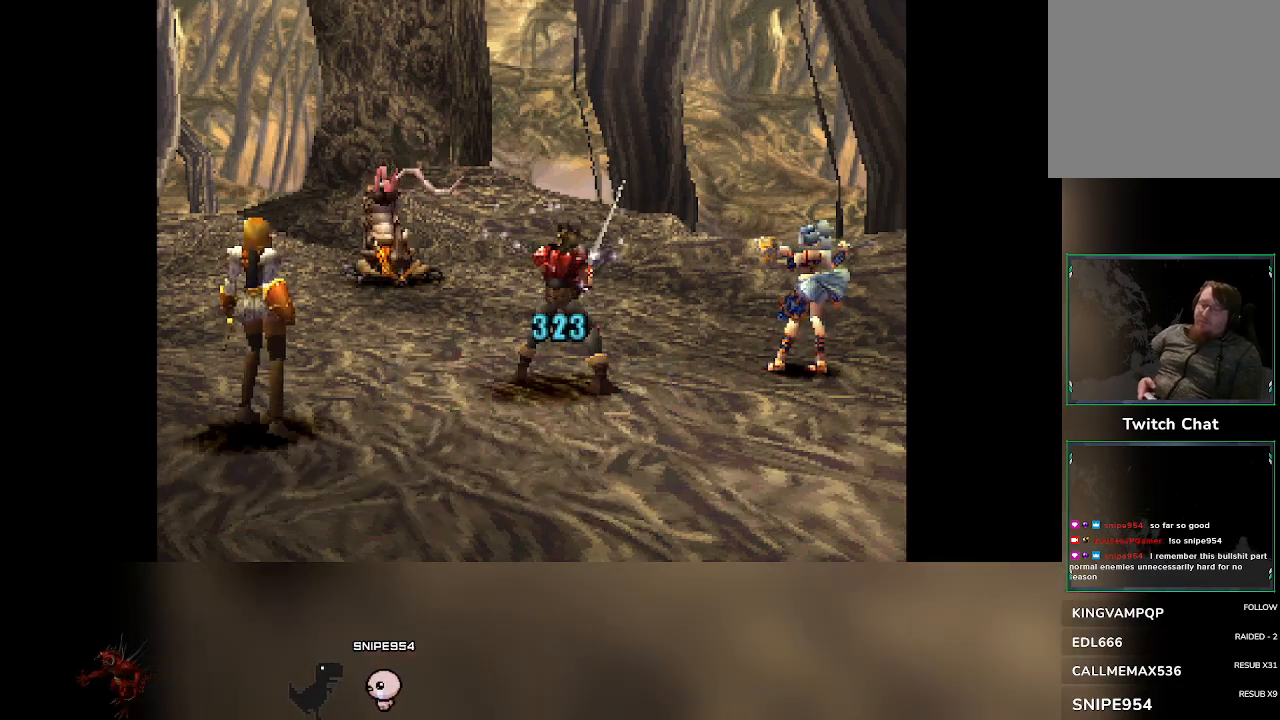
{"buttons": [], "left_stick": "center", "events": []}